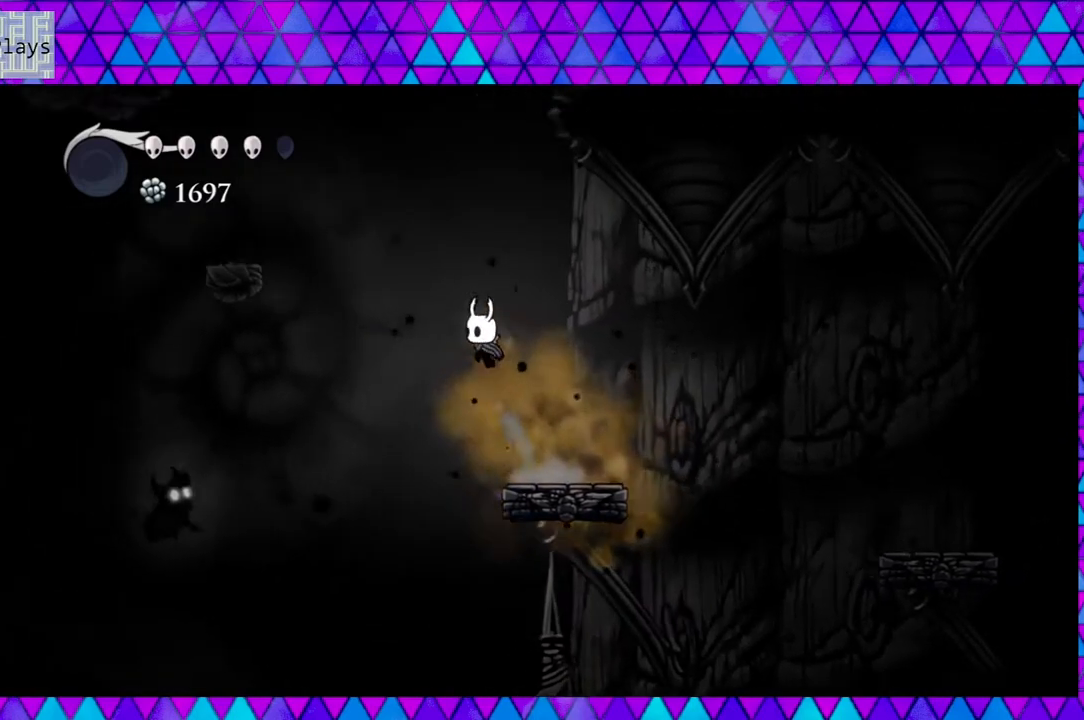
Gameplay with a controller (Nintendo layout); each line is a JSON object with the inputs held at the frame after it. "events" lists button and stick changes between this image and that frame as [ms after this image, input, new state], when the widget could be followed in between. Not read: L3 R3.
{"buttons": ["B", "DPAD_LEFT"], "left_stick": "center", "right_stick": "center", "events": [[283, "B", "up"], [333, "B", "down"]]}
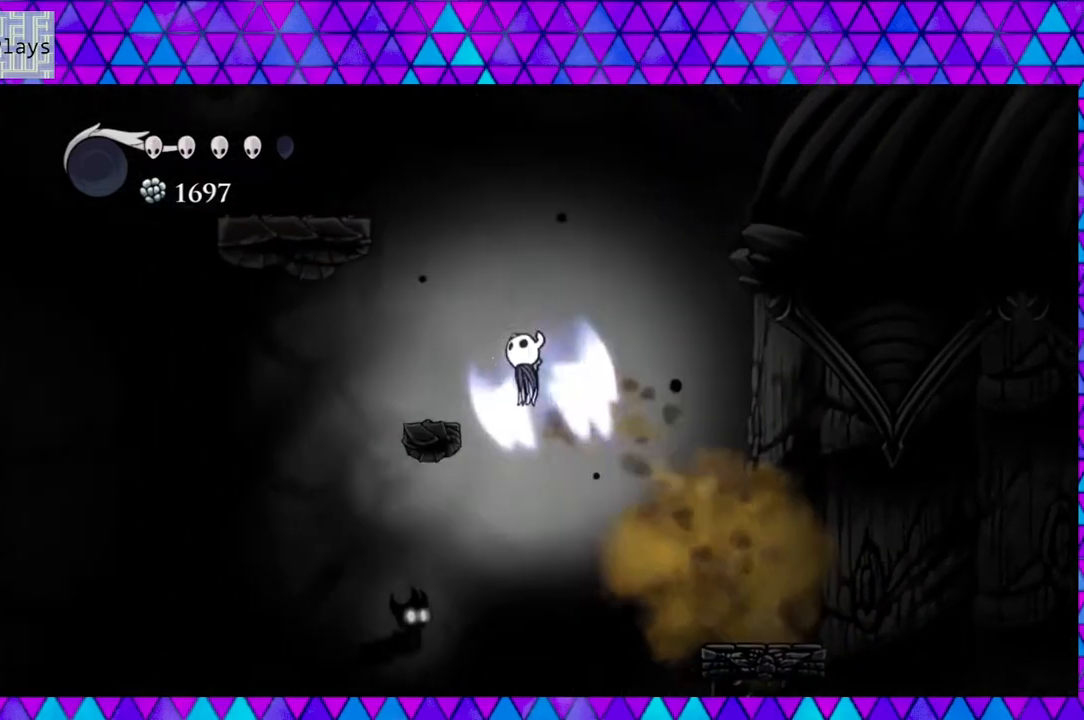
{"buttons": [], "left_stick": "center", "right_stick": "center", "events": [[133, "B", "up"], [317, "DPAD_LEFT", "up"]]}
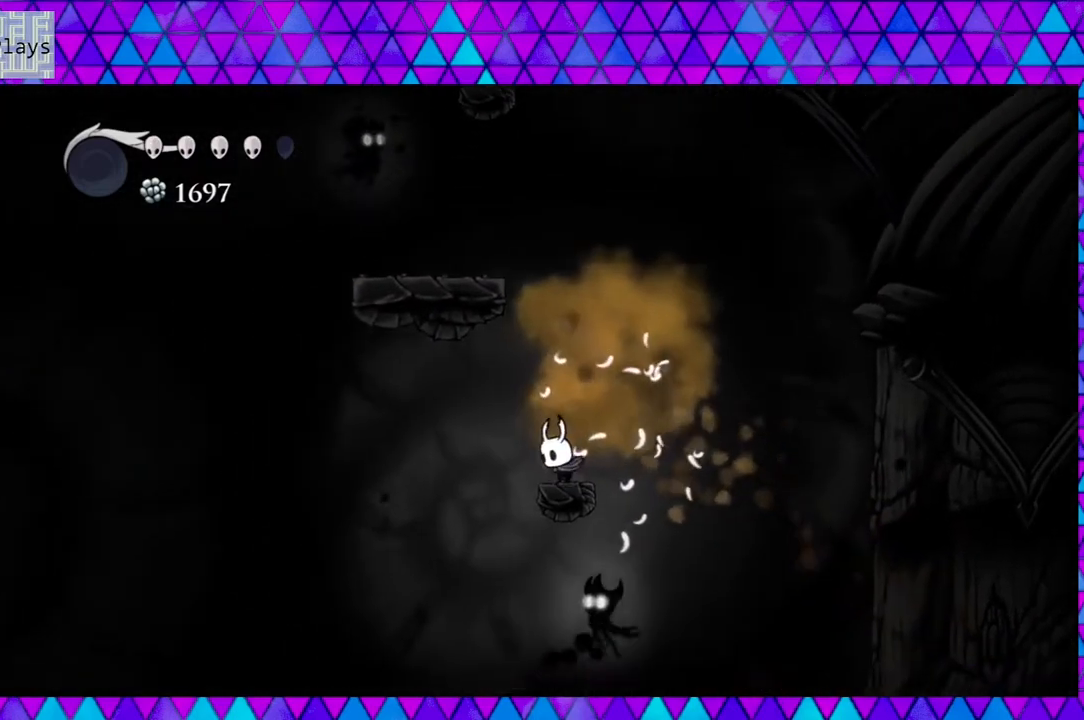
{"buttons": ["B"], "left_stick": "center", "right_stick": "center", "events": [[83, "B", "down"], [383, "B", "up"], [433, "B", "down"]]}
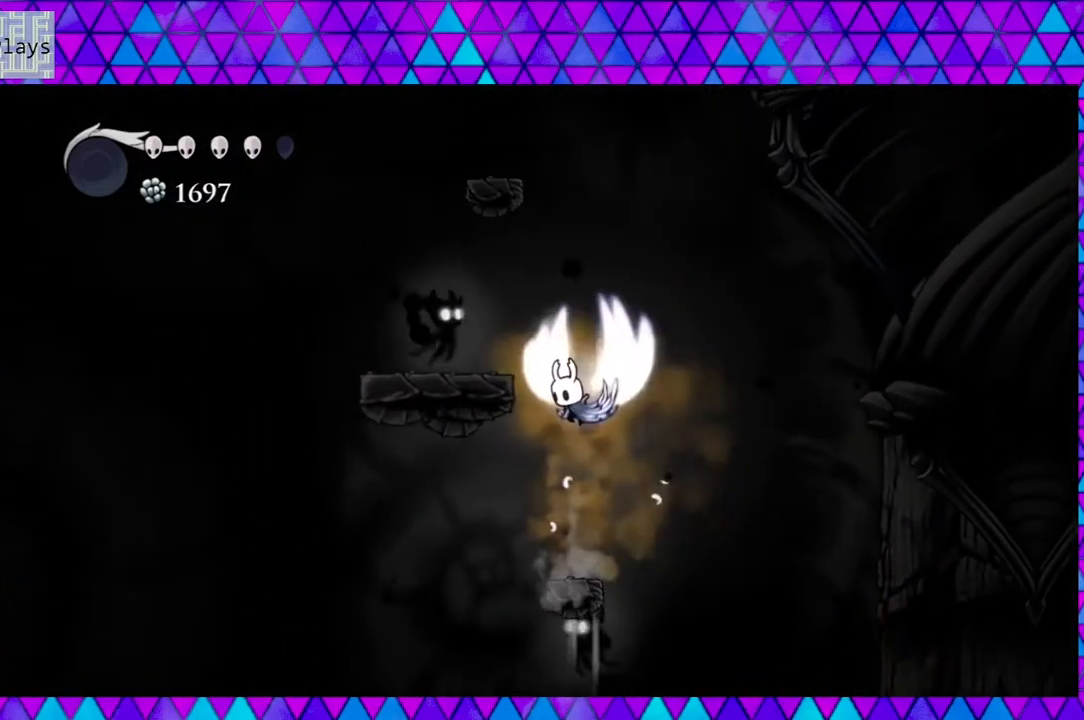
{"buttons": ["B", "Y", "DPAD_LEFT"], "left_stick": "center", "right_stick": "center", "events": [[100, "Y", "down"], [450, "DPAD_LEFT", "down"]]}
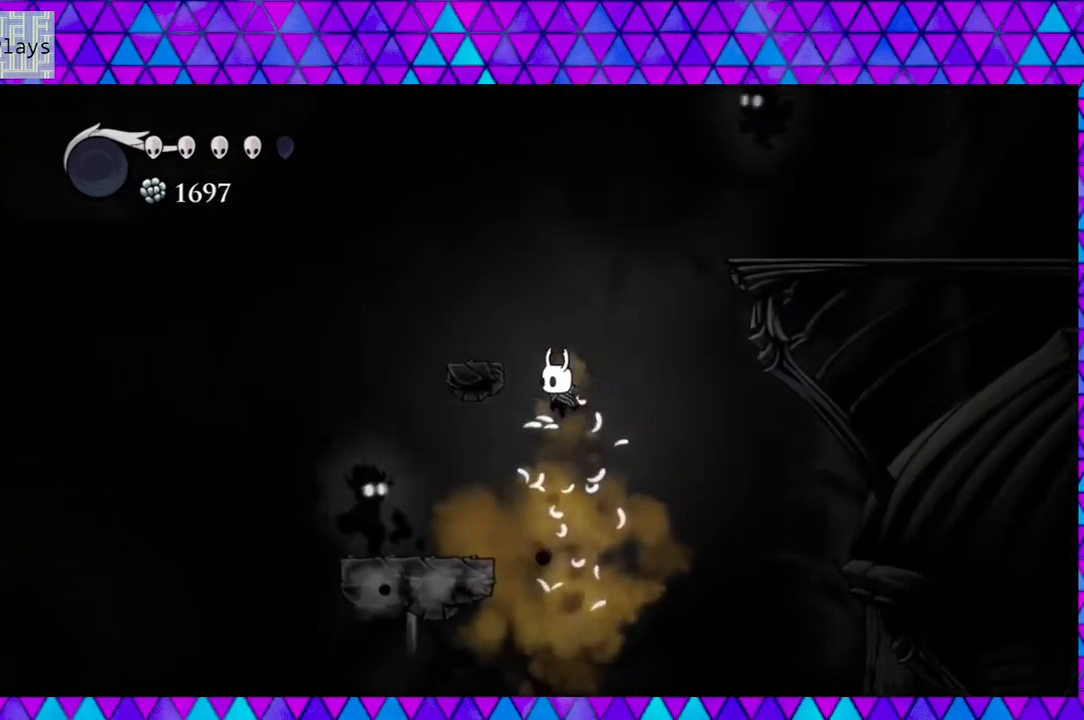
{"buttons": ["DPAD_LEFT"], "left_stick": "center", "right_stick": "center", "events": [[100, "B", "up"], [100, "Y", "up"], [267, "Y", "down"], [450, "Y", "up"]]}
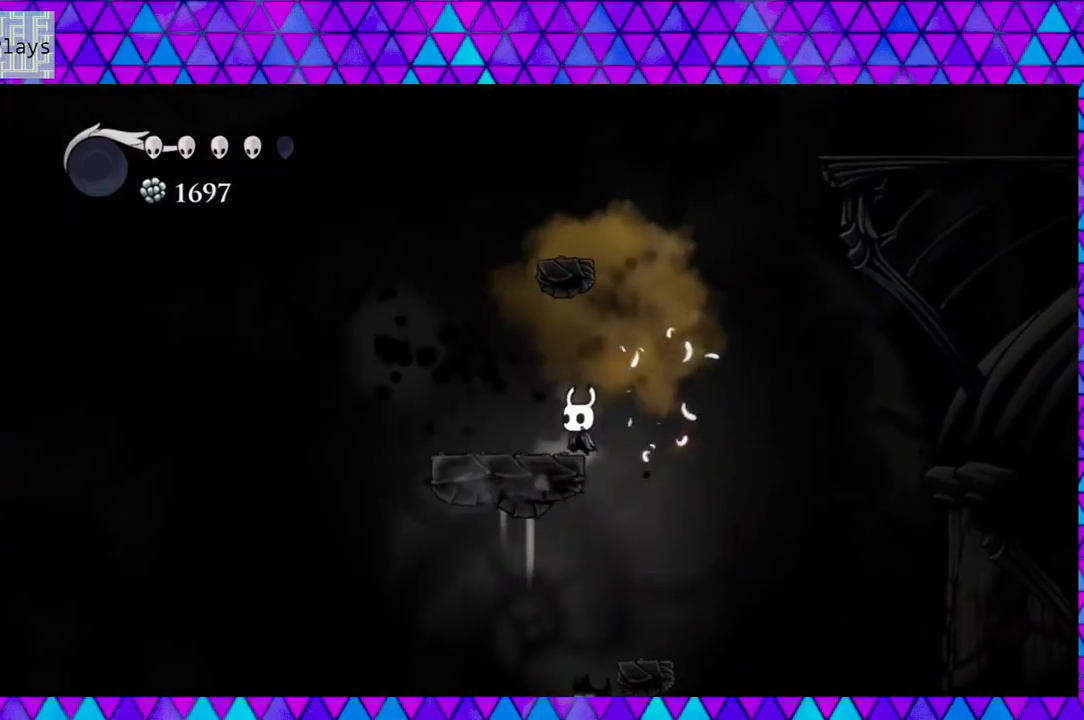
{"buttons": ["B"], "left_stick": "center", "right_stick": "center", "events": [[33, "DPAD_LEFT", "up"], [183, "DPAD_LEFT", "down"], [400, "DPAD_LEFT", "up"], [483, "B", "down"]]}
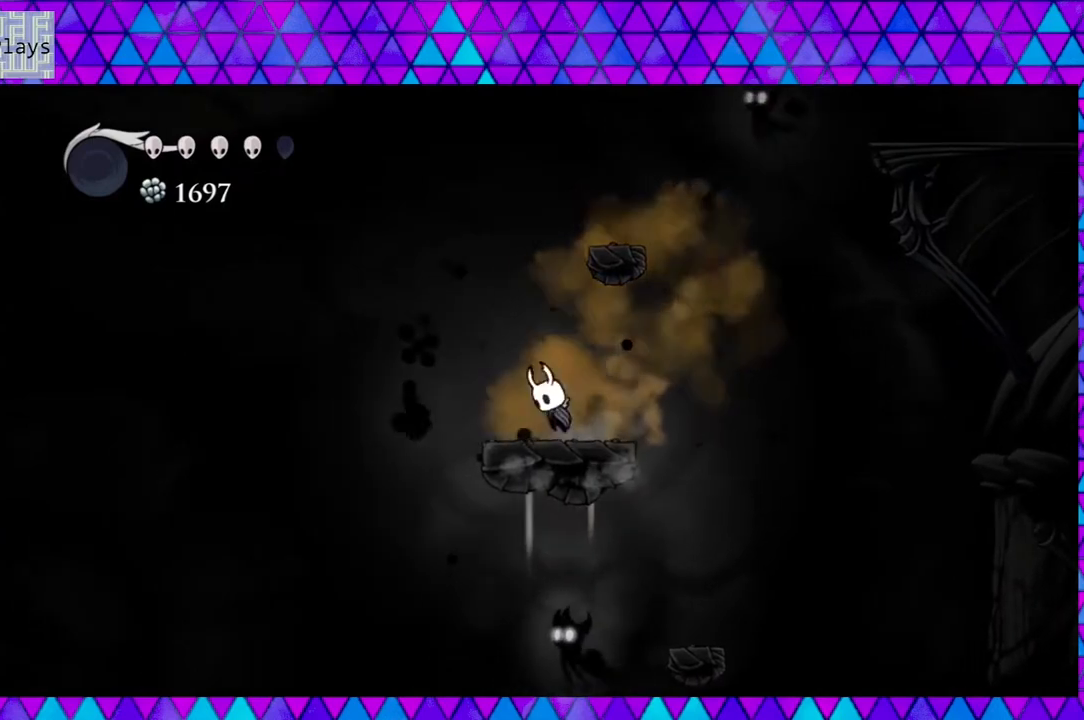
{"buttons": ["B", "Y"], "left_stick": "center", "right_stick": "center", "events": [[383, "DPAD_RIGHT", "down"], [467, "Y", "down"], [500, "DPAD_RIGHT", "up"]]}
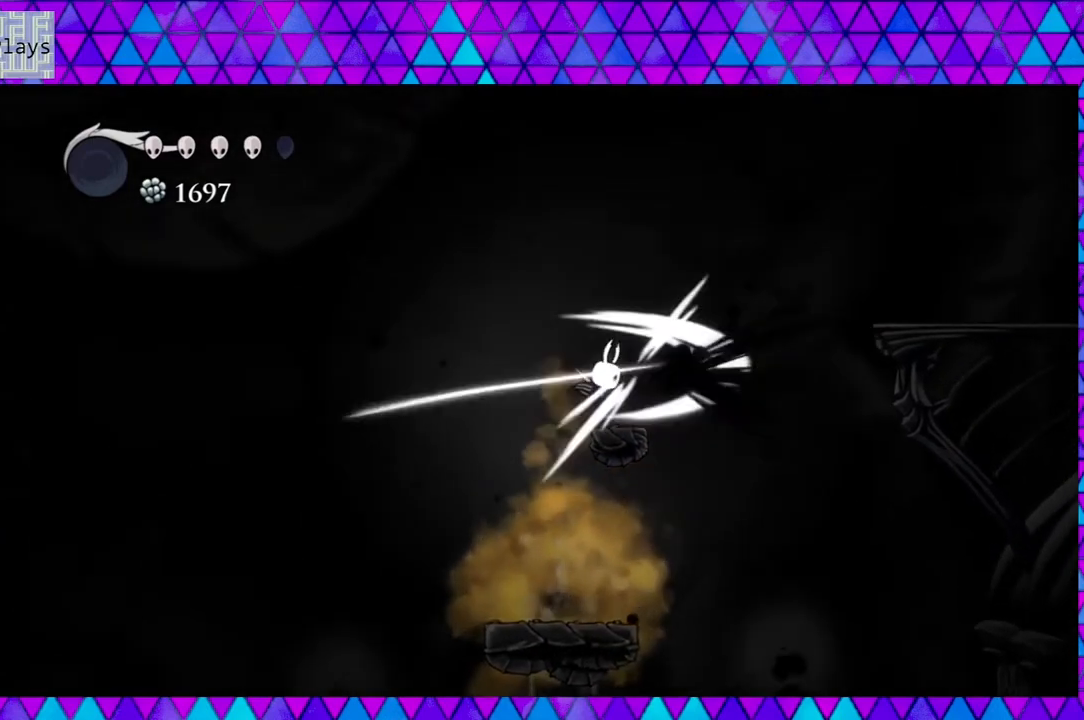
{"buttons": [], "left_stick": "center", "right_stick": "center", "events": [[183, "Y", "up"], [217, "B", "up"]]}
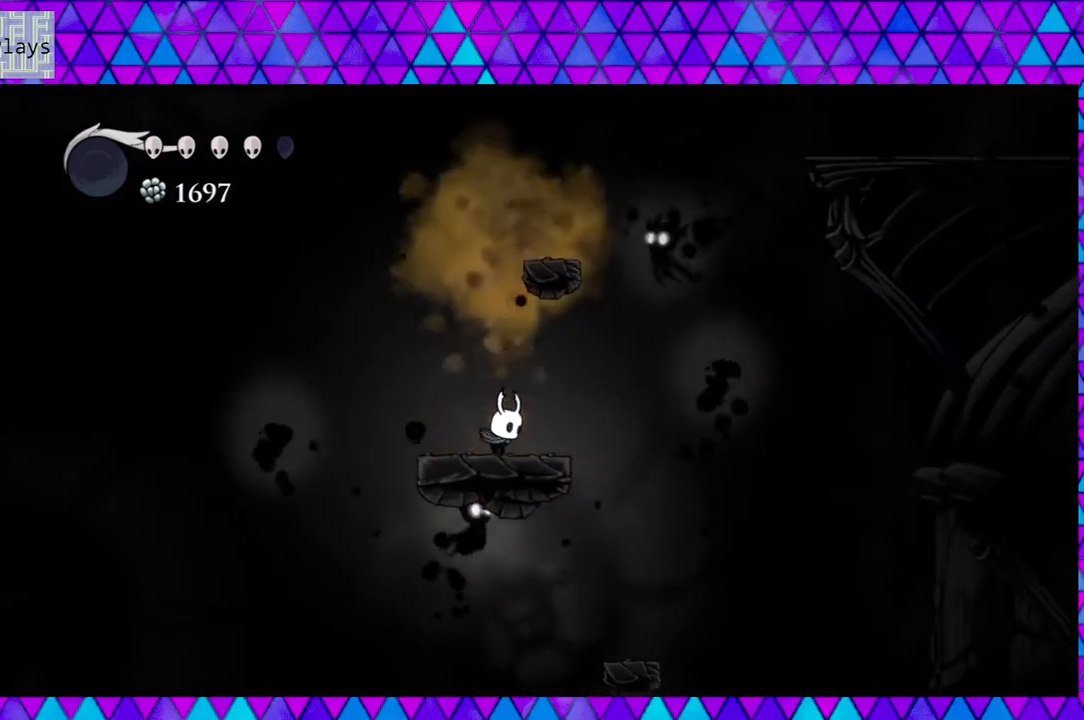
{"buttons": ["B", "Y"], "left_stick": "center", "right_stick": "center", "events": [[167, "B", "down"], [383, "Y", "down"]]}
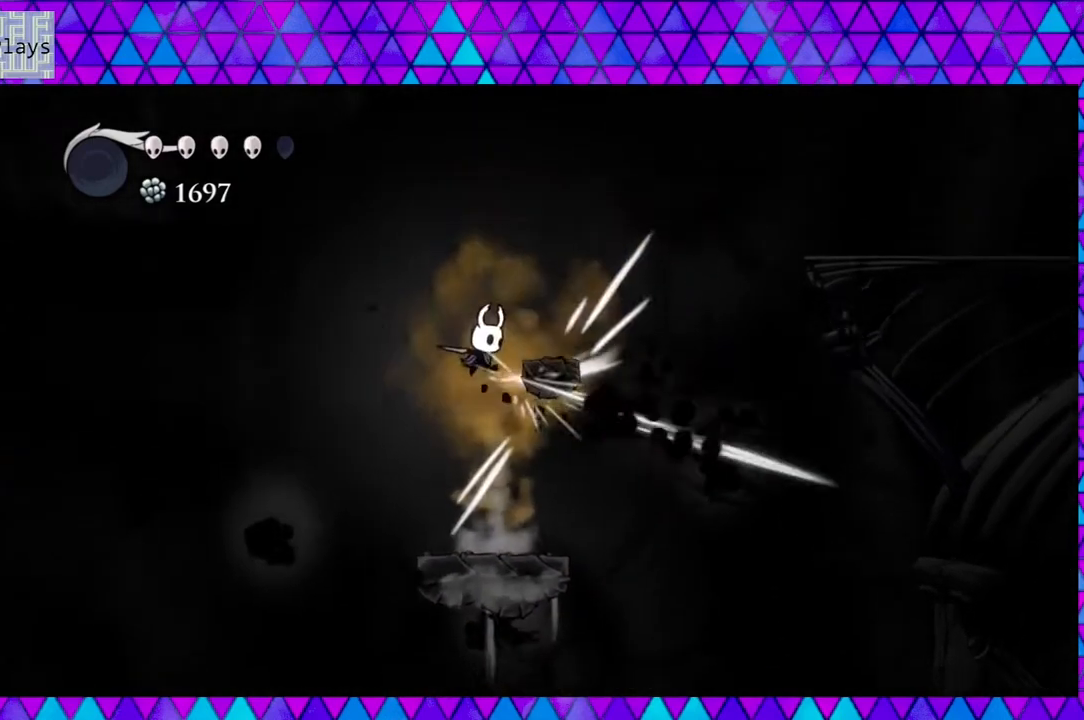
{"buttons": [], "left_stick": "center", "right_stick": "center", "events": [[233, "Y", "up"], [267, "B", "up"]]}
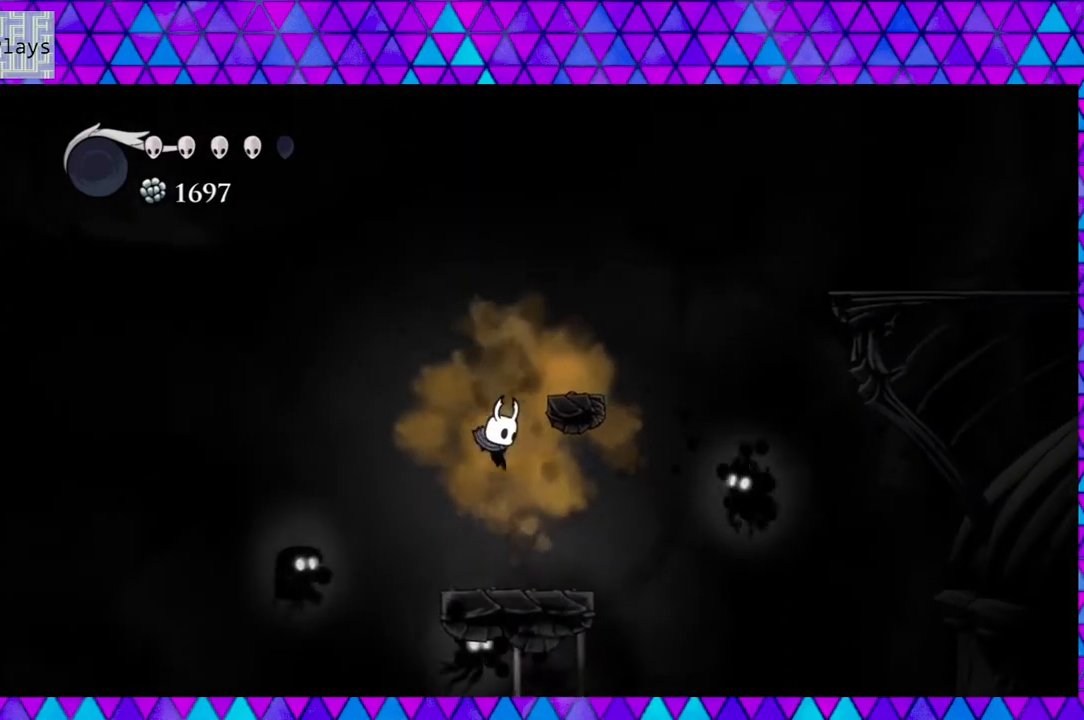
{"buttons": ["B"], "left_stick": "center", "right_stick": "center", "events": [[267, "B", "down"]]}
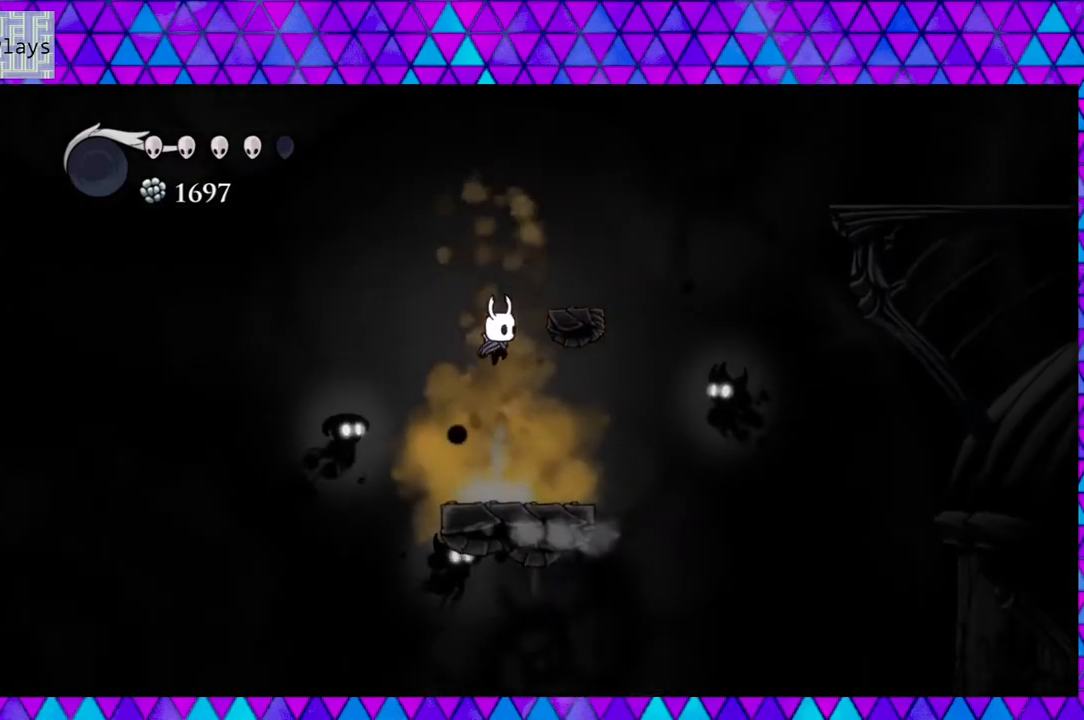
{"buttons": ["B"], "left_stick": "center", "right_stick": "center", "events": [[100, "DPAD_RIGHT", "down"], [317, "B", "up"], [317, "DPAD_RIGHT", "up"], [483, "B", "down"]]}
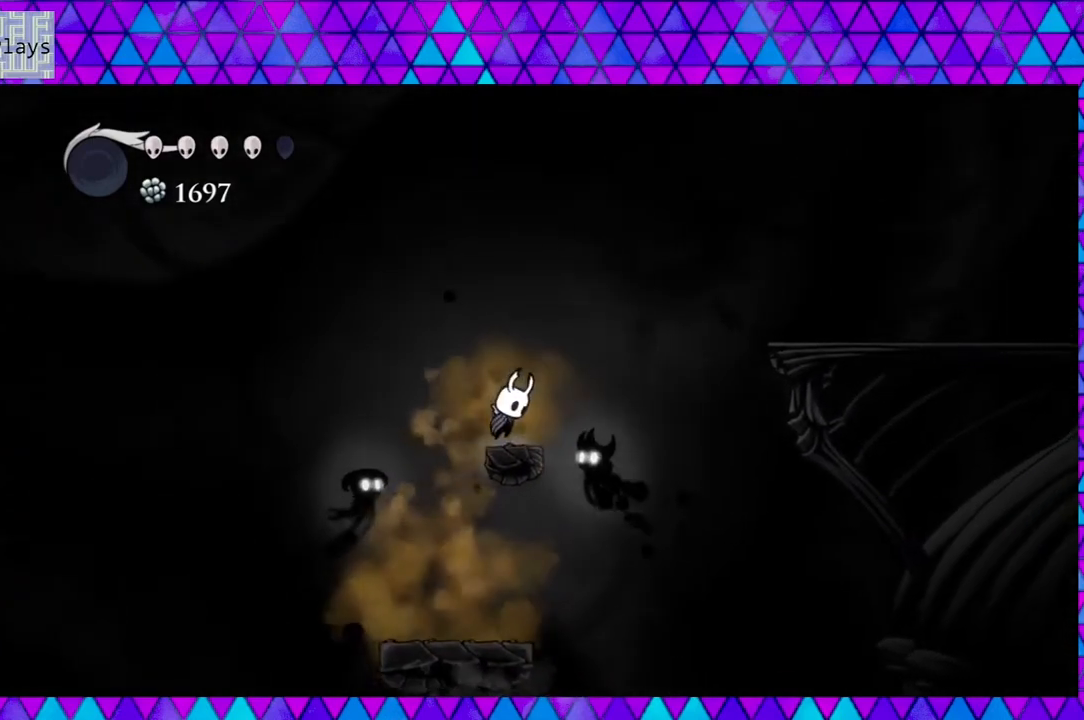
{"buttons": ["B", "R2", "DPAD_RIGHT"], "left_stick": "center", "right_stick": "center", "events": [[17, "DPAD_RIGHT", "down"], [500, "R2", "down"]]}
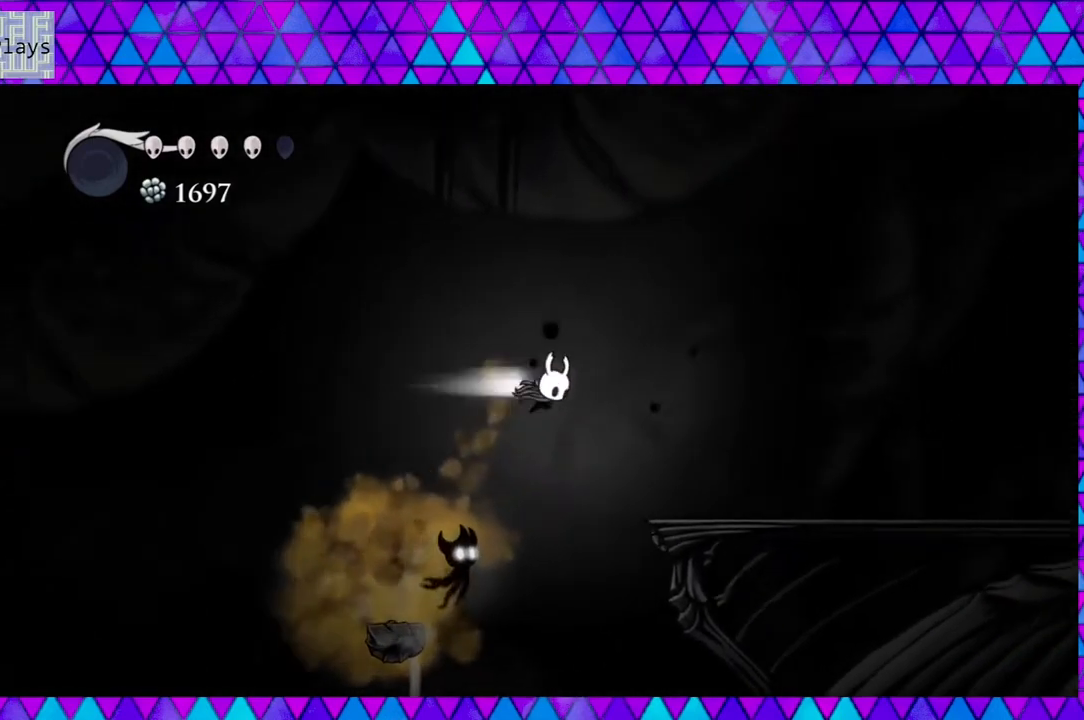
{"buttons": ["DPAD_RIGHT"], "left_stick": "center", "right_stick": "center", "events": [[300, "B", "up"], [333, "R2", "up"]]}
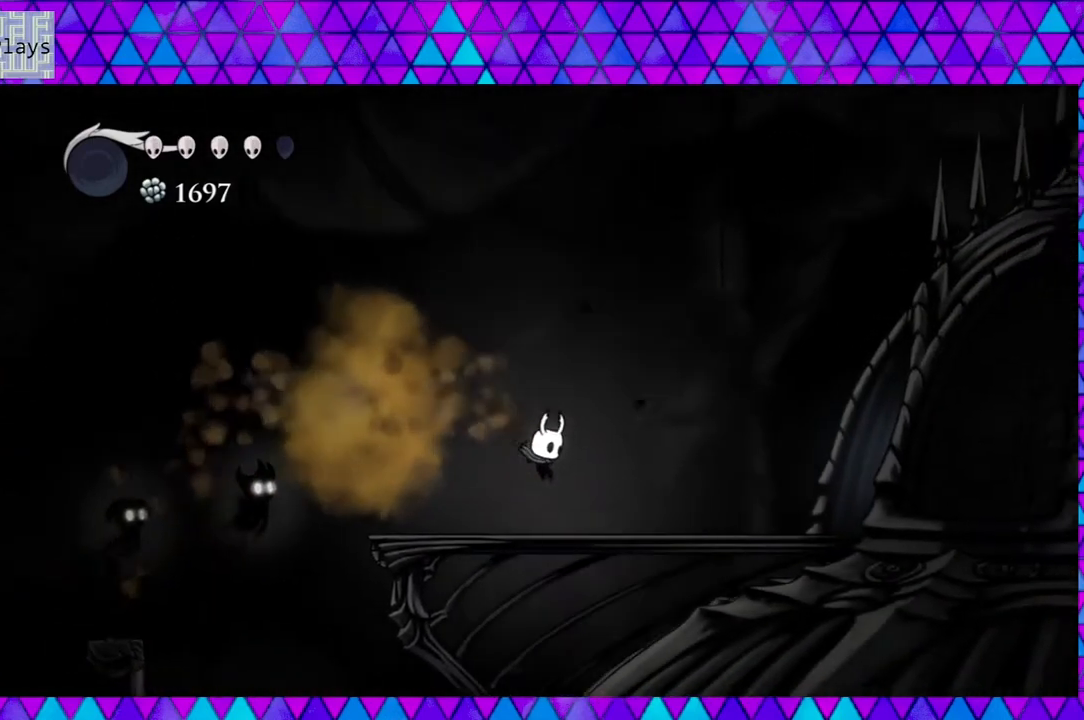
{"buttons": ["DPAD_RIGHT"], "left_stick": "center", "right_stick": "center", "events": []}
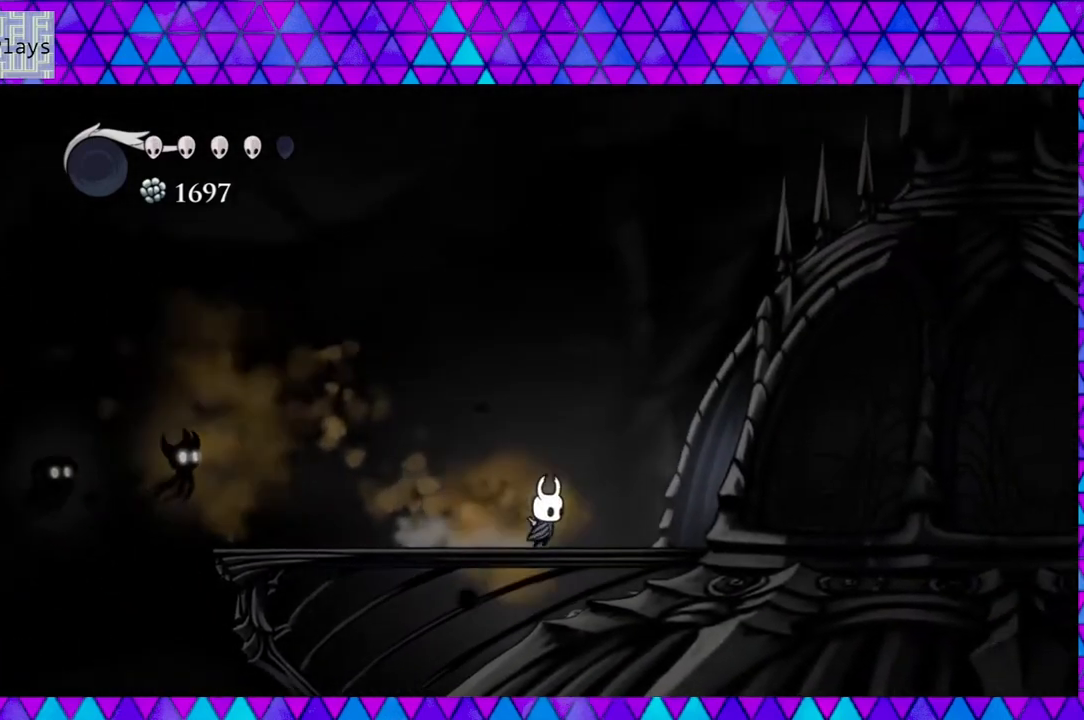
{"buttons": ["R2", "DPAD_RIGHT"], "left_stick": "center", "right_stick": "center", "events": [[350, "R2", "down"]]}
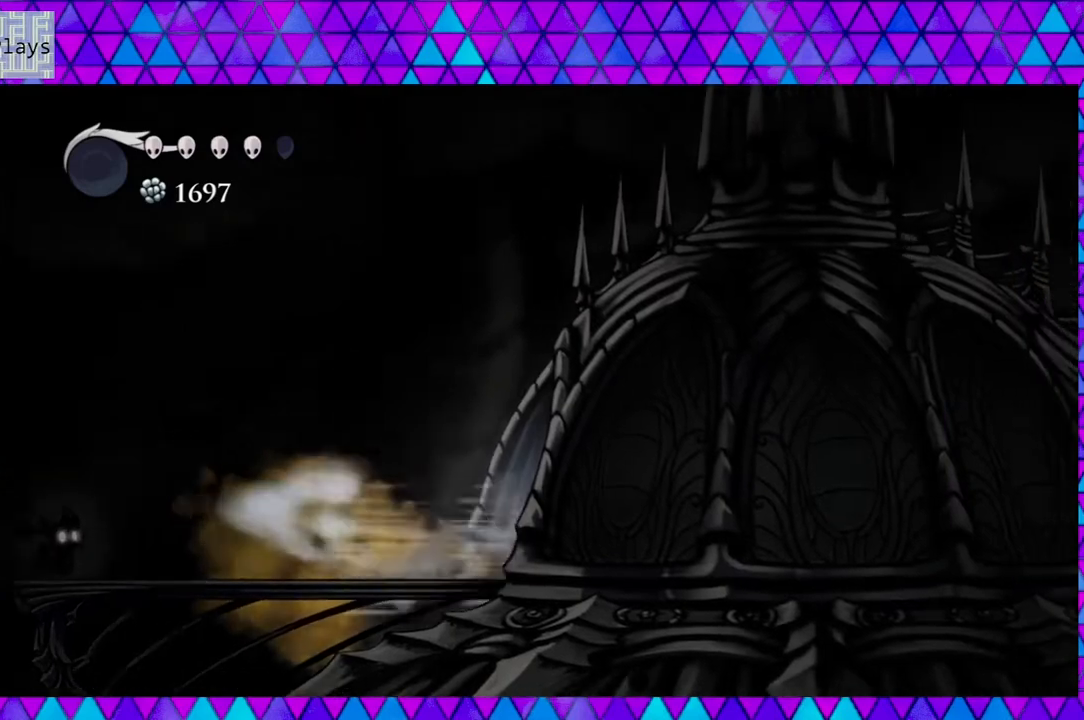
{"buttons": [], "left_stick": "center", "right_stick": "center", "events": [[150, "R2", "up"], [483, "DPAD_RIGHT", "up"]]}
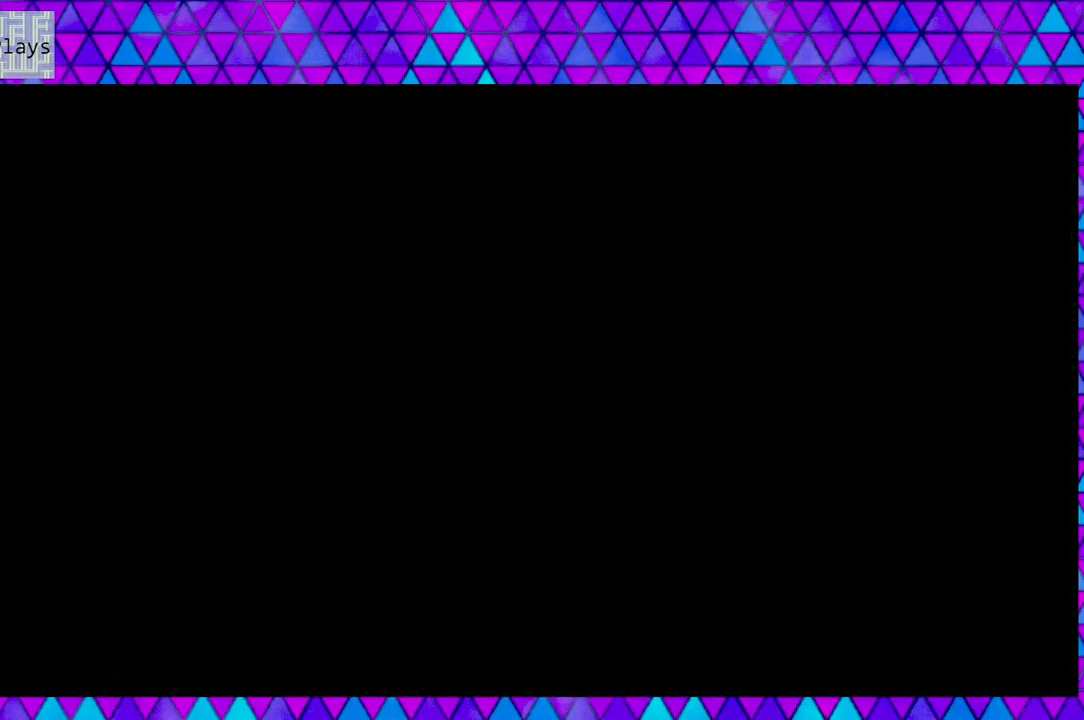
{"buttons": [], "left_stick": "center", "right_stick": "center", "events": []}
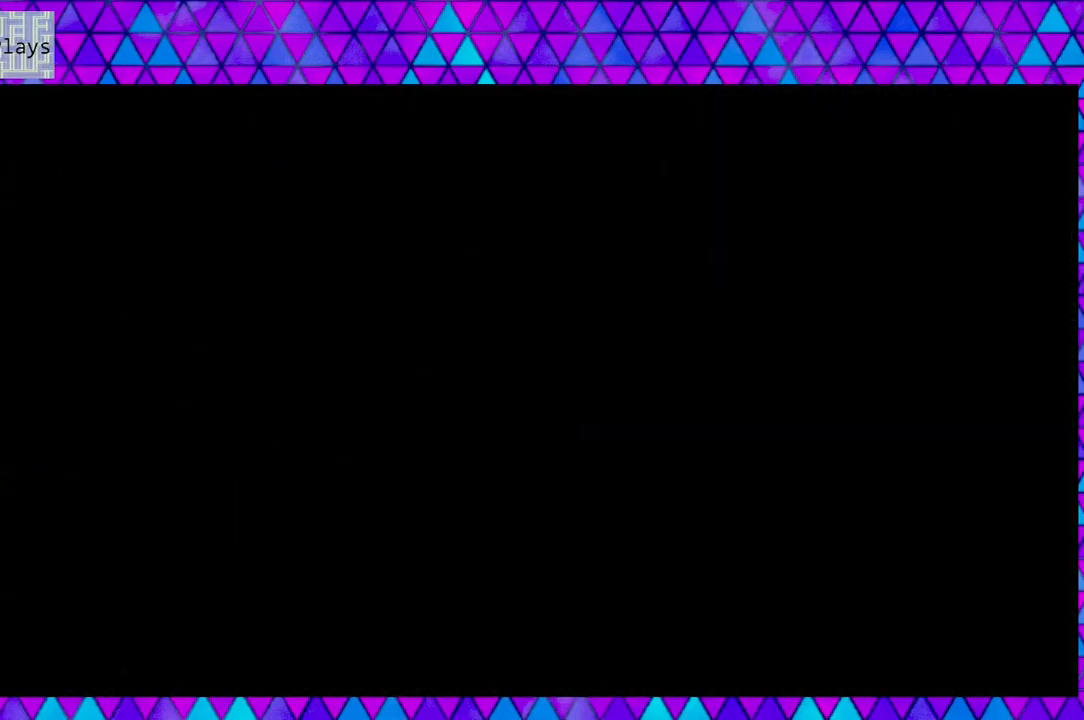
{"buttons": [], "left_stick": "center", "right_stick": "center", "events": []}
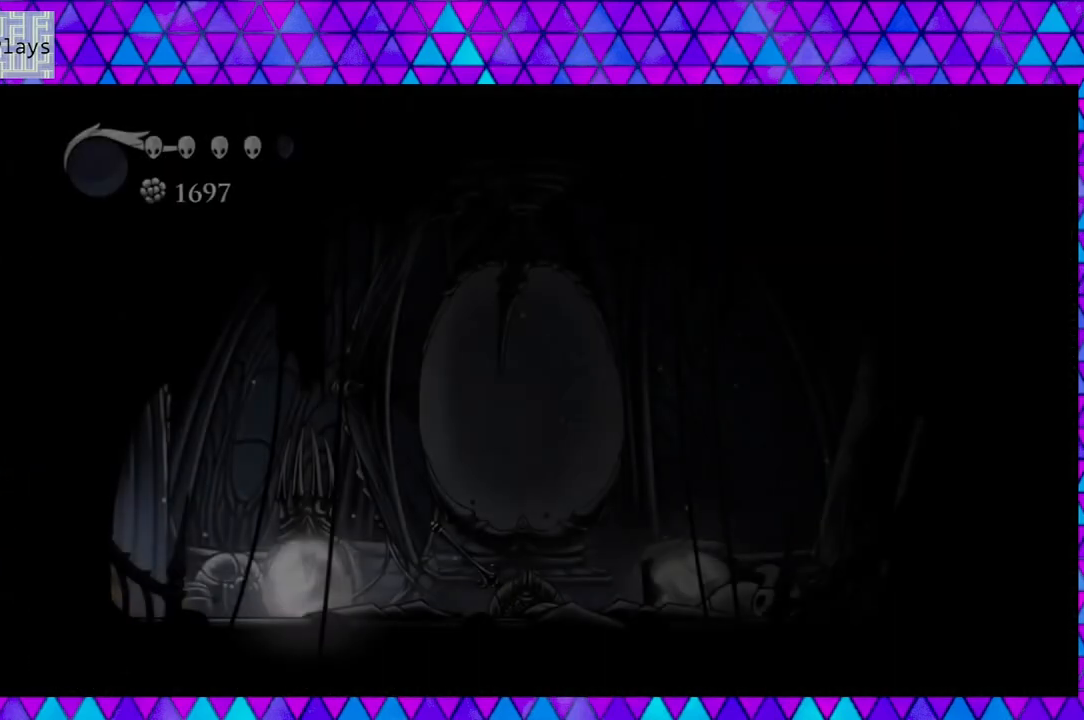
{"buttons": ["DPAD_RIGHT"], "left_stick": "center", "right_stick": "center", "events": [[300, "DPAD_RIGHT", "down"]]}
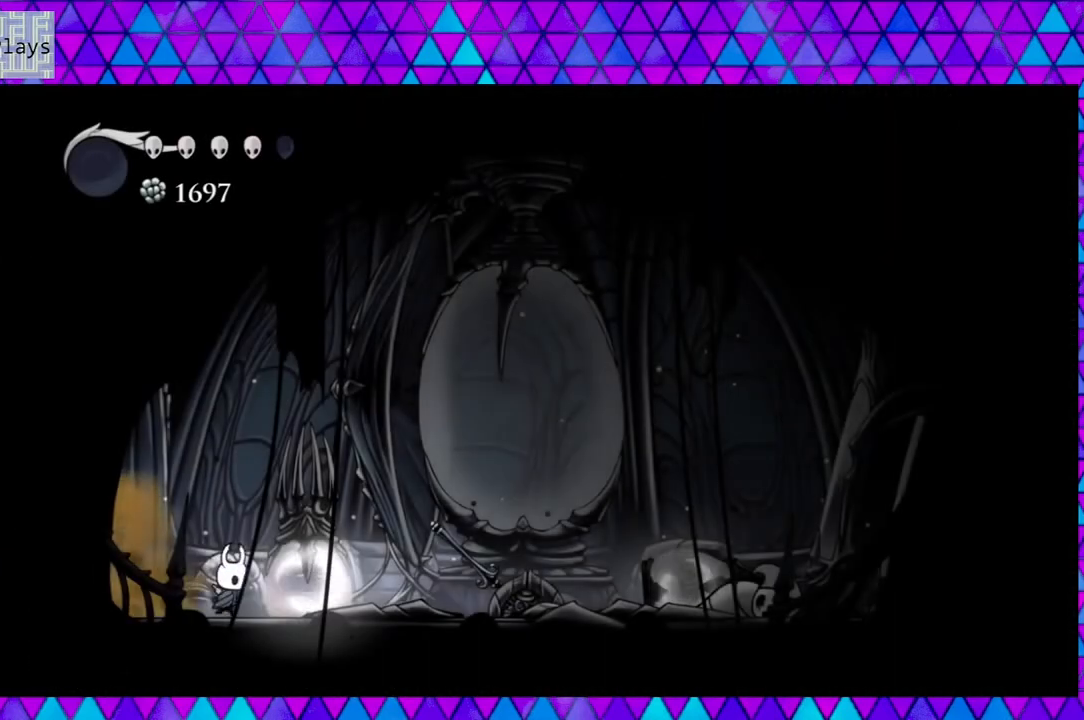
{"buttons": ["DPAD_RIGHT"], "left_stick": "center", "right_stick": "center", "events": []}
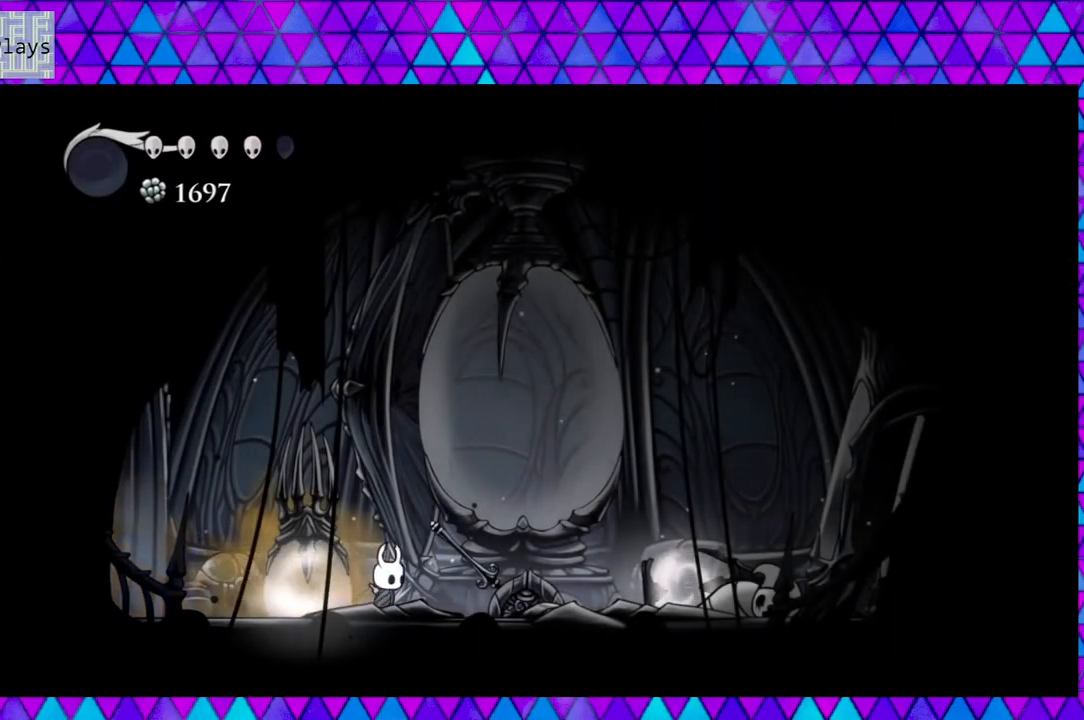
{"buttons": [], "left_stick": "center", "right_stick": "center", "events": [[433, "DPAD_RIGHT", "up"]]}
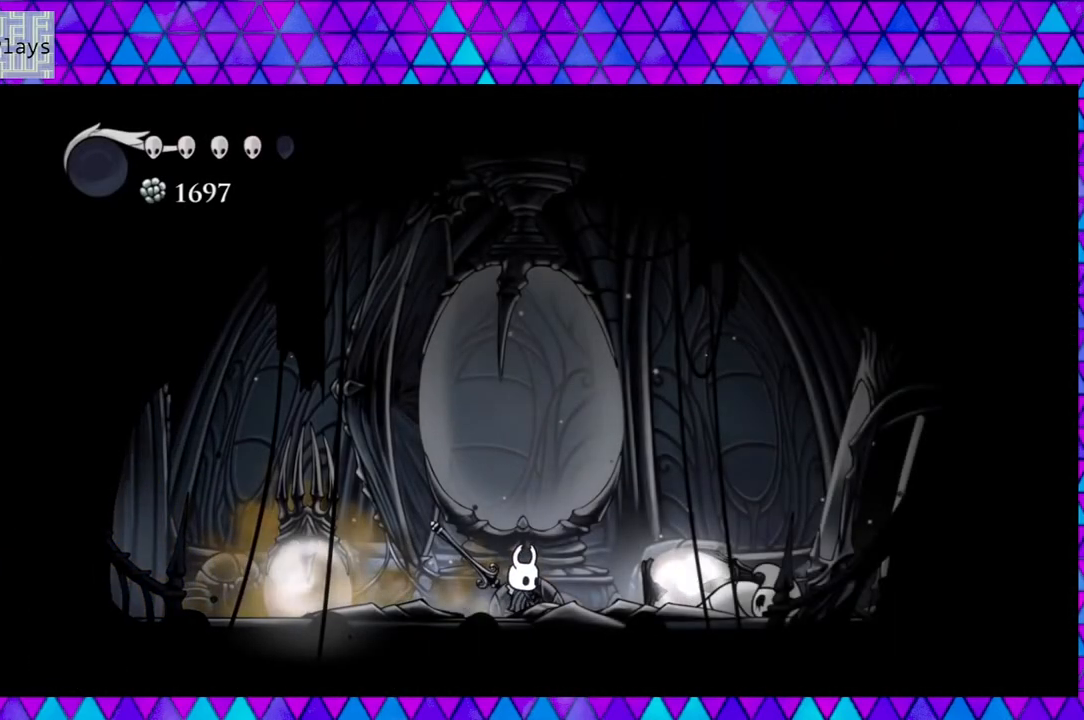
{"buttons": [], "left_stick": "center", "right_stick": "center", "events": []}
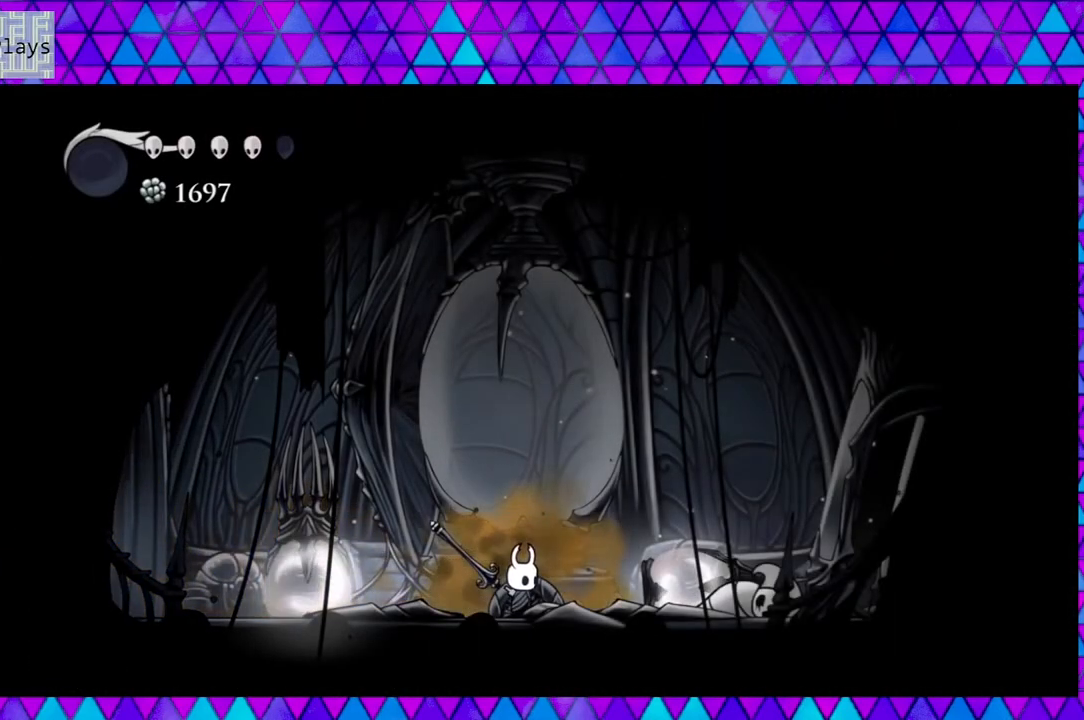
{"buttons": [], "left_stick": "center", "right_stick": "center", "events": [[17, "DPAD_UP", "down"], [67, "Y", "down"], [233, "Y", "up"], [417, "DPAD_UP", "up"]]}
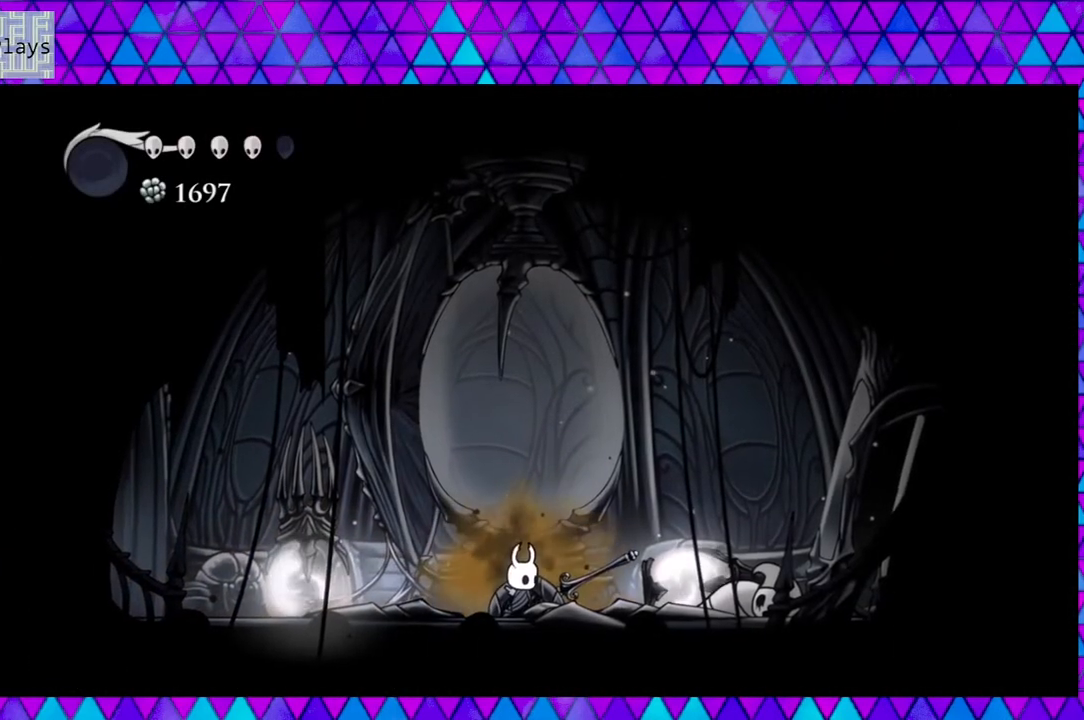
{"buttons": [], "left_stick": "center", "right_stick": "center", "events": []}
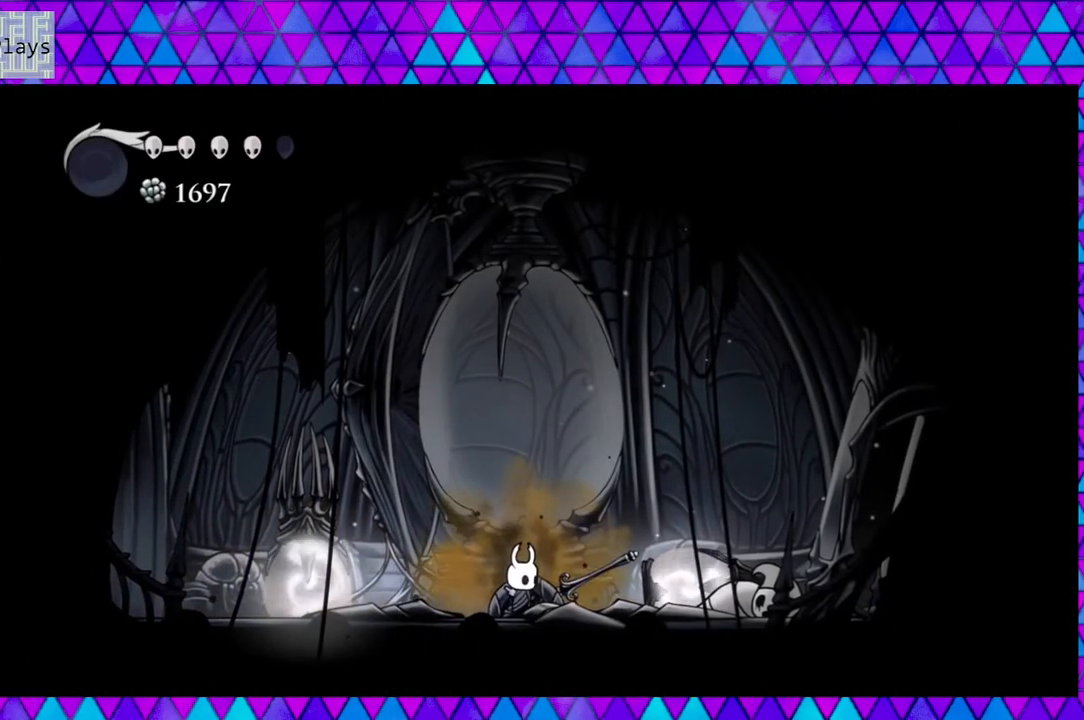
{"buttons": [], "left_stick": "center", "right_stick": "center", "events": []}
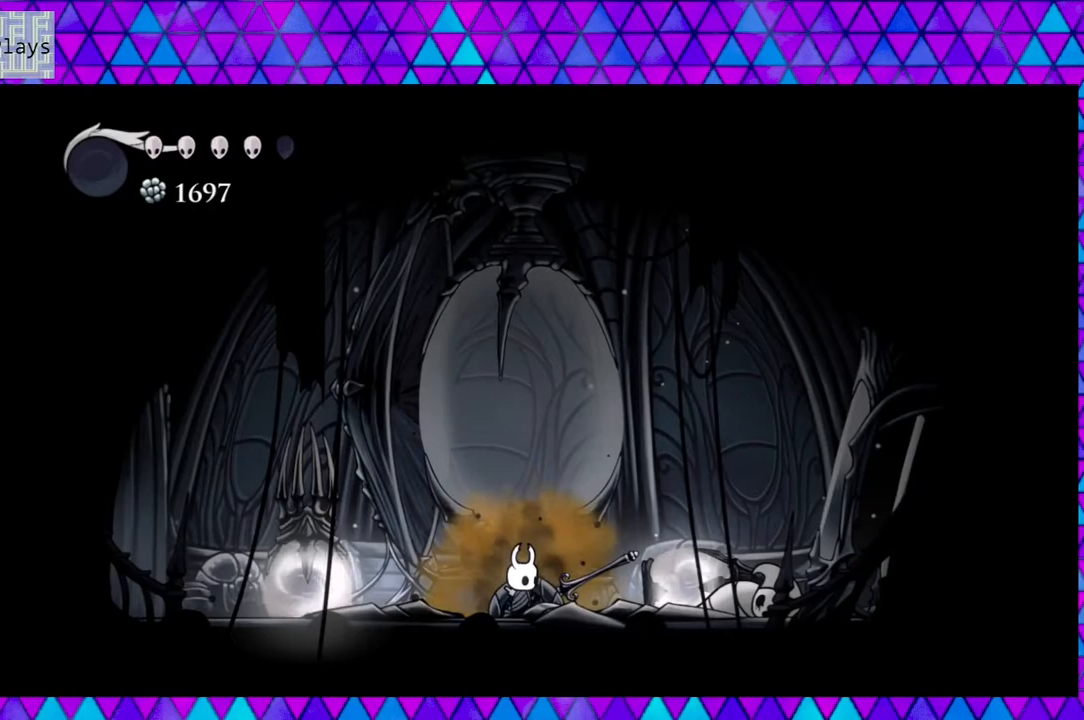
{"buttons": ["DPAD_RIGHT"], "left_stick": "center", "right_stick": "center", "events": [[150, "DPAD_RIGHT", "down"]]}
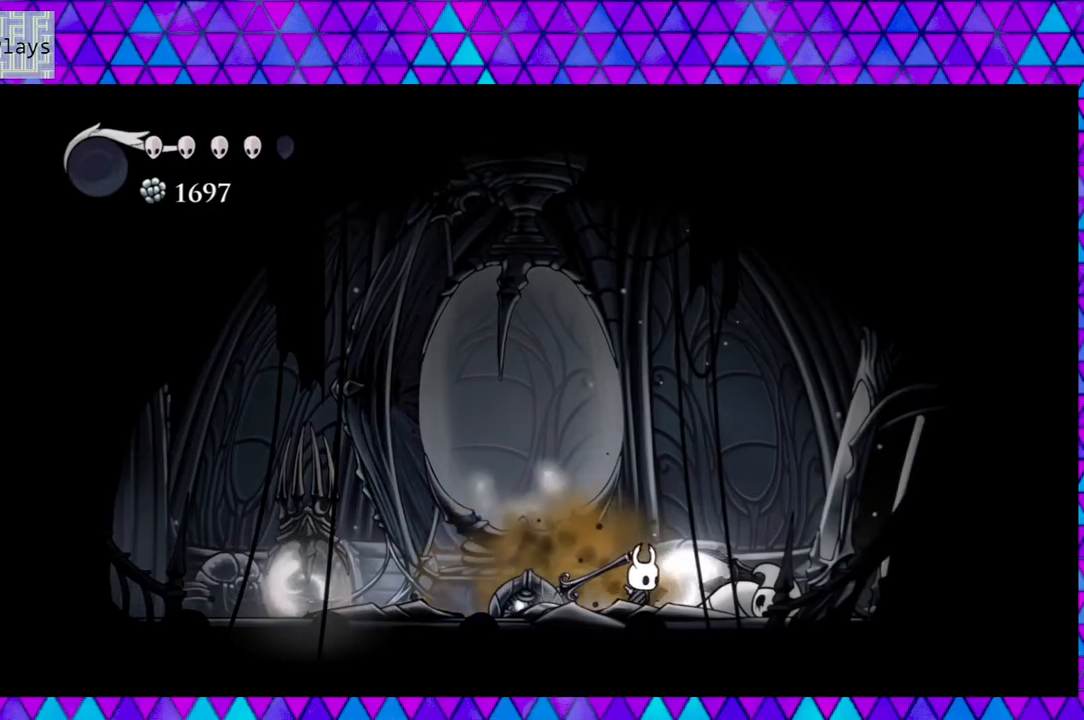
{"buttons": [], "left_stick": "center", "right_stick": "center", "events": [[150, "Y", "down"], [183, "DPAD_RIGHT", "up"], [283, "Y", "up"]]}
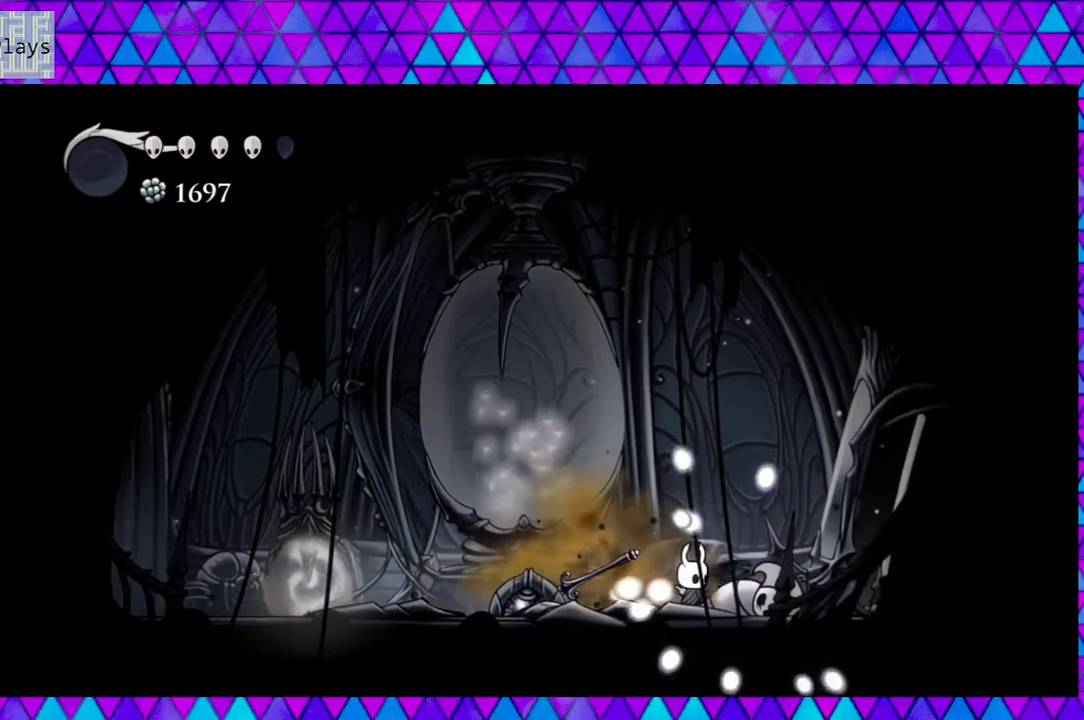
{"buttons": ["DPAD_RIGHT"], "left_stick": "center", "right_stick": "center", "events": [[133, "DPAD_RIGHT", "down"]]}
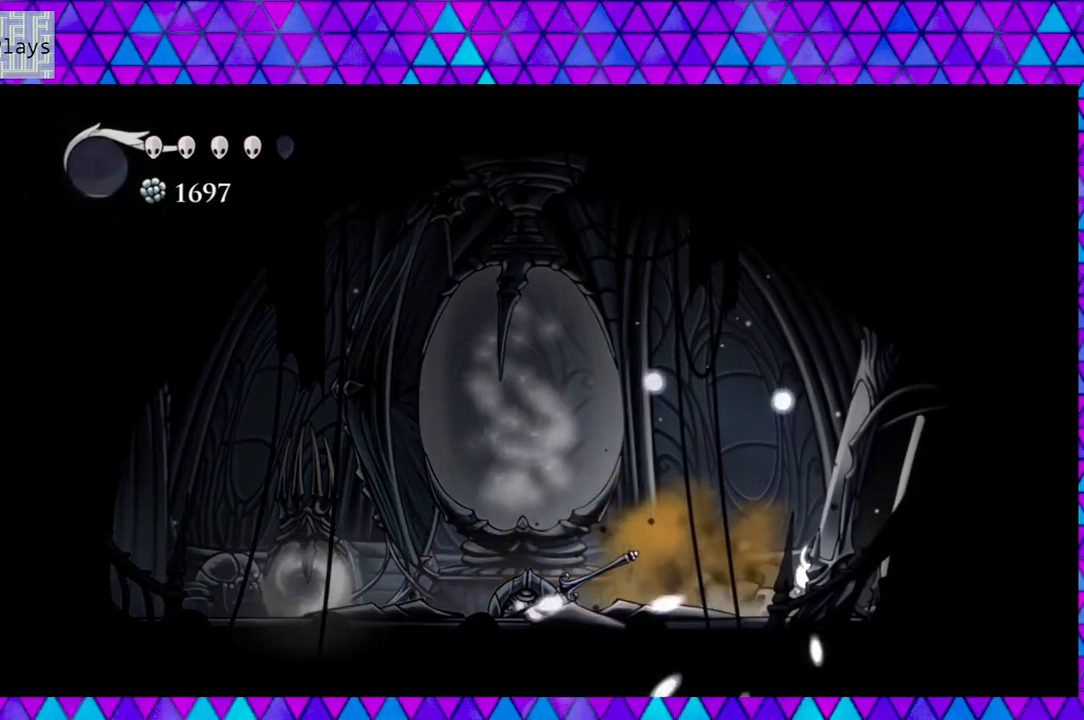
{"buttons": ["B", "Y"], "left_stick": "center", "right_stick": "center", "events": [[317, "B", "down"], [317, "DPAD_RIGHT", "up"], [433, "Y", "down"]]}